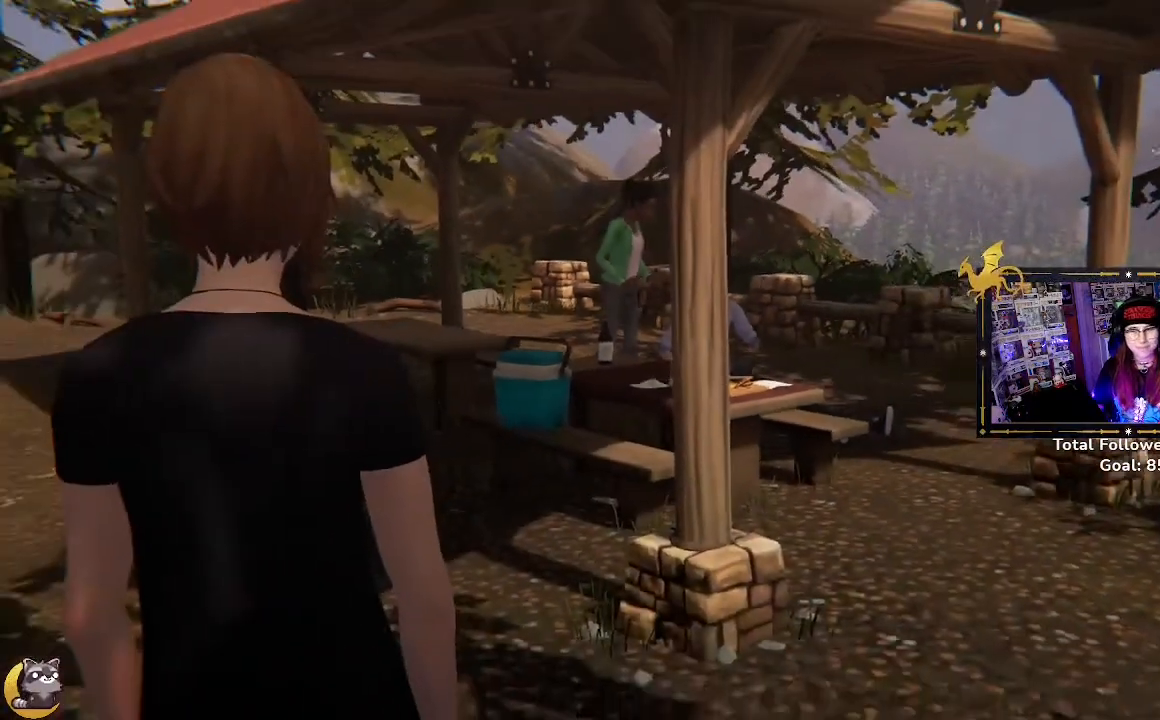
Gameplay with a controller (Xbox layout); each line is a JSON object with the inputs held at the frame after it. "events" lists button and stick changes between this image and that frame as [ms after this image, input, new state], when the widget could be followed in between.
{"buttons": [], "left_stick": "up", "right_stick": "center", "events": [[133, "left_stick", "up"]]}
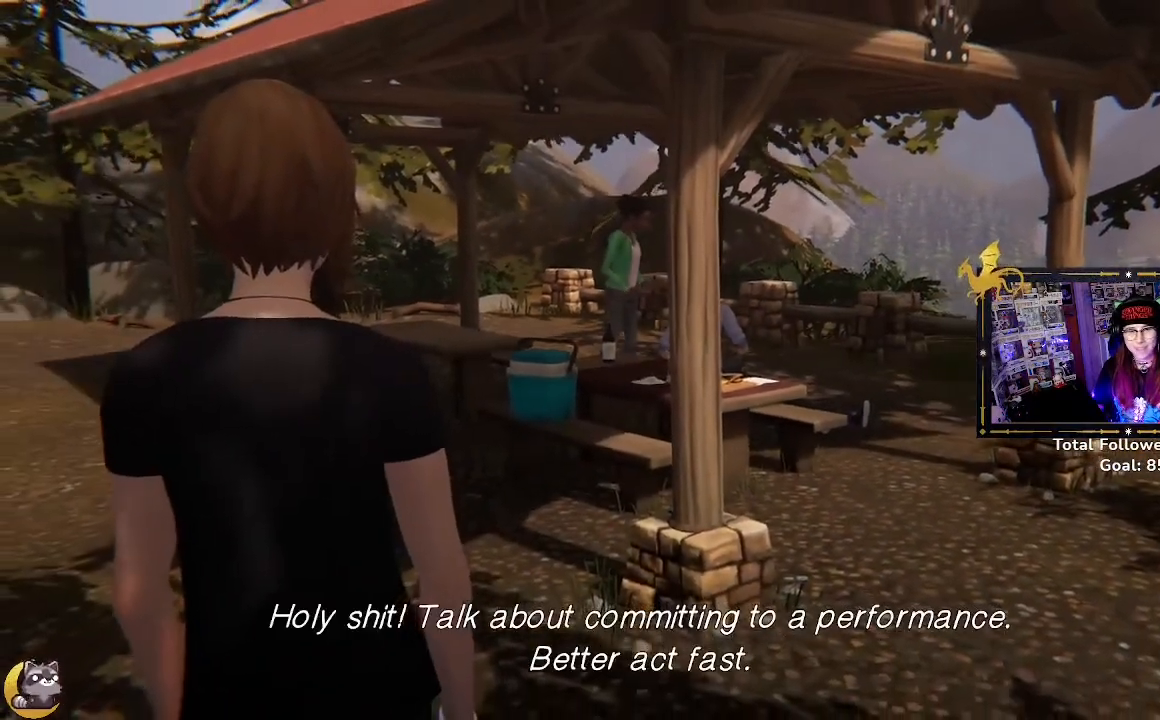
{"buttons": [], "left_stick": "up", "right_stick": "center", "events": []}
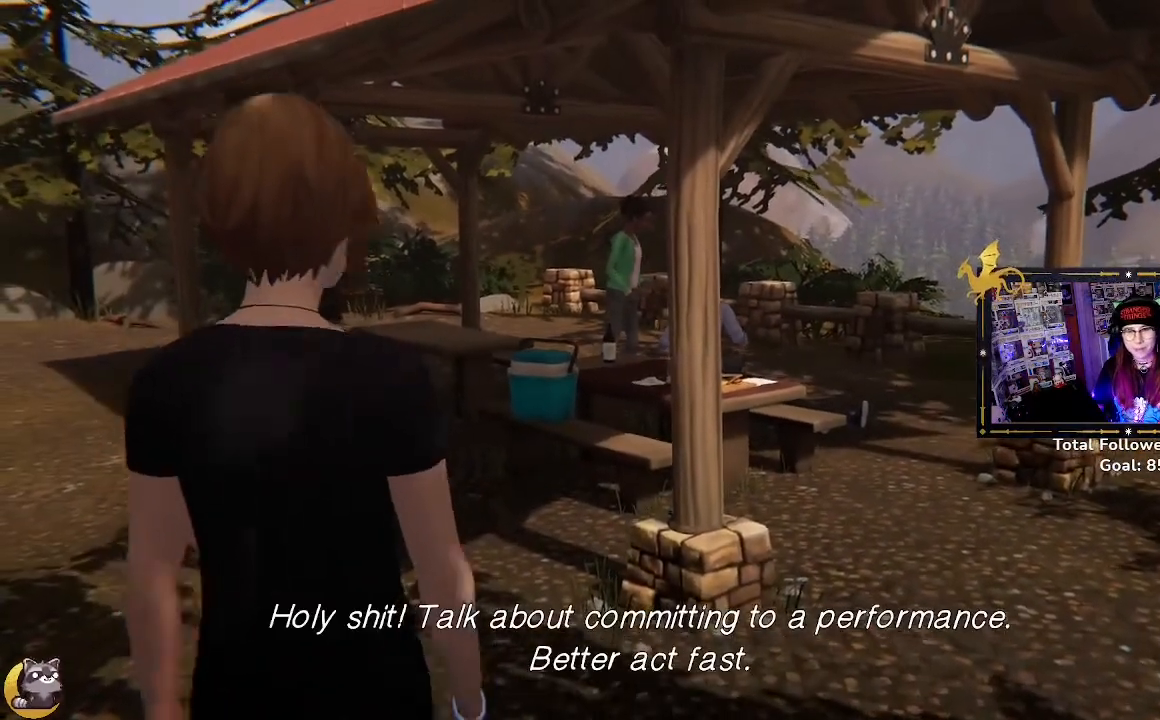
{"buttons": ["R2"], "left_stick": "up", "right_stick": "down-right", "events": [[200, "right_stick", "down"], [300, "left_stick", "up-left"], [333, "R2", "down"], [333, "right_stick", "down-right"], [500, "left_stick", "up"]]}
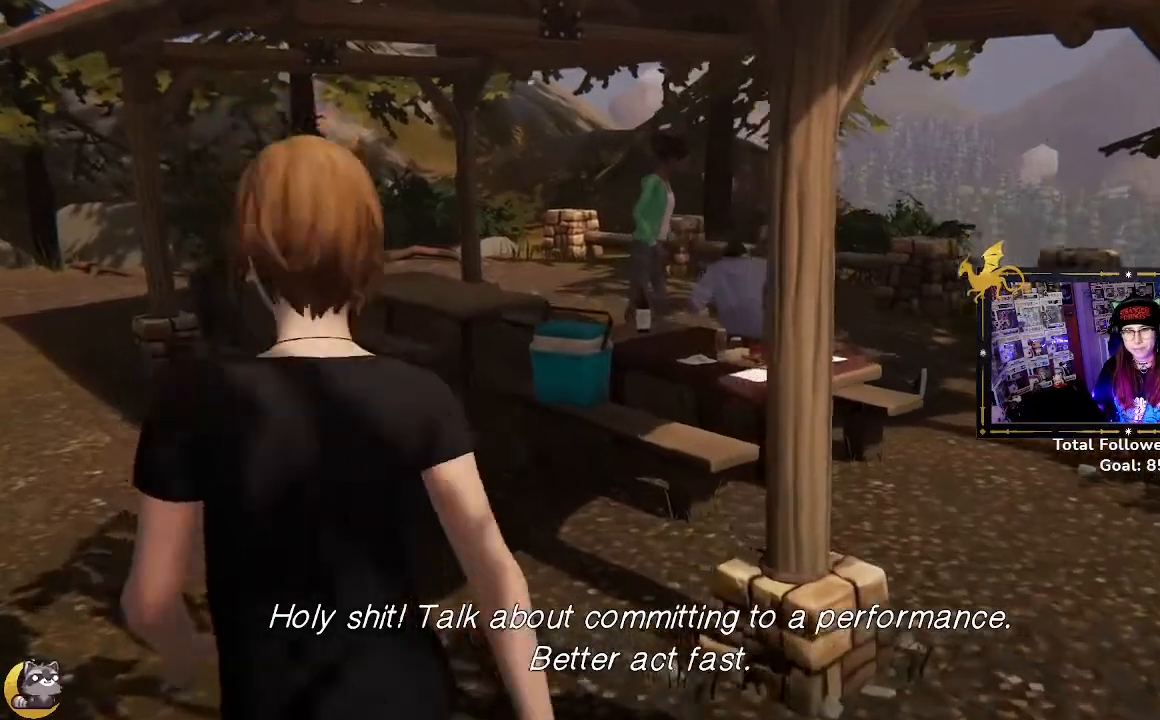
{"buttons": ["R2"], "left_stick": "up", "right_stick": "center", "events": [[433, "right_stick", "center"]]}
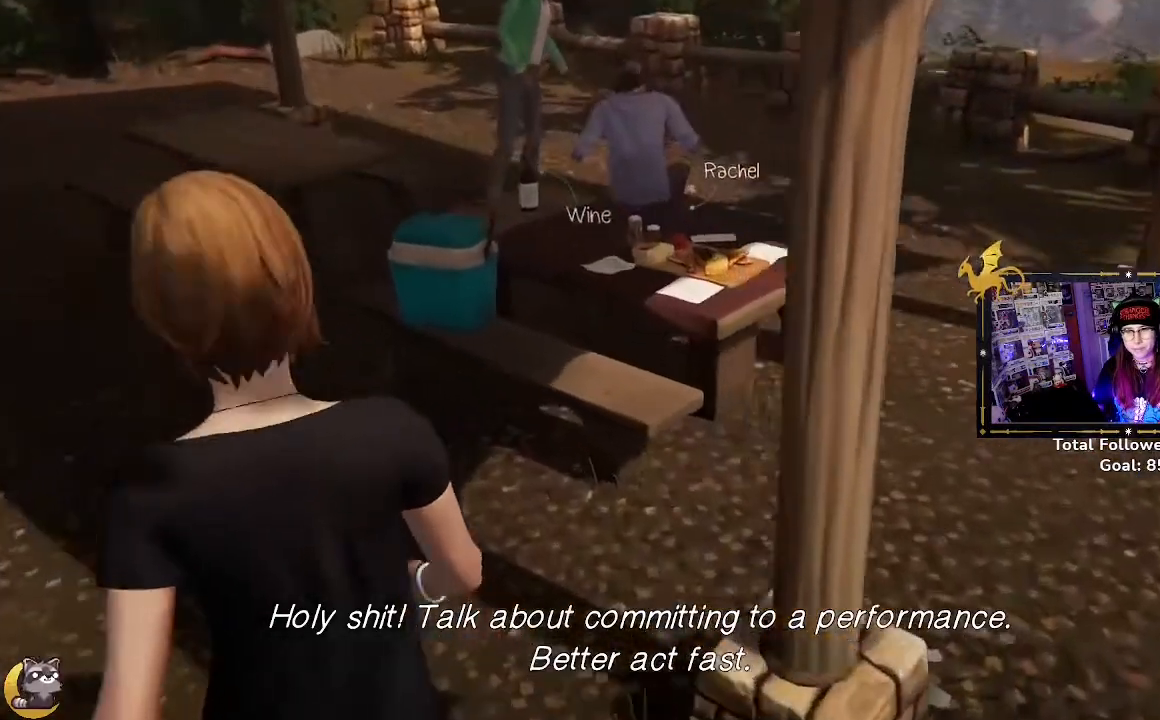
{"buttons": ["R2"], "left_stick": "up-left", "right_stick": "right", "events": [[33, "left_stick", "up-left"], [367, "right_stick", "right"]]}
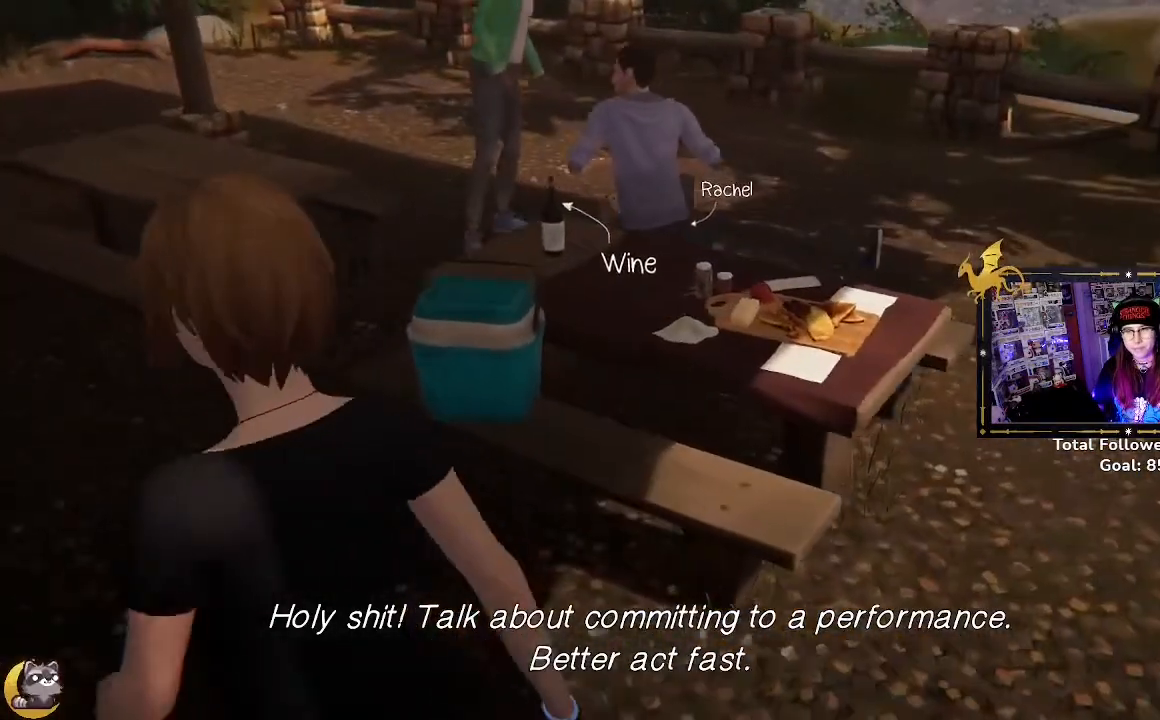
{"buttons": ["R2"], "left_stick": "up-left", "right_stick": "right", "events": []}
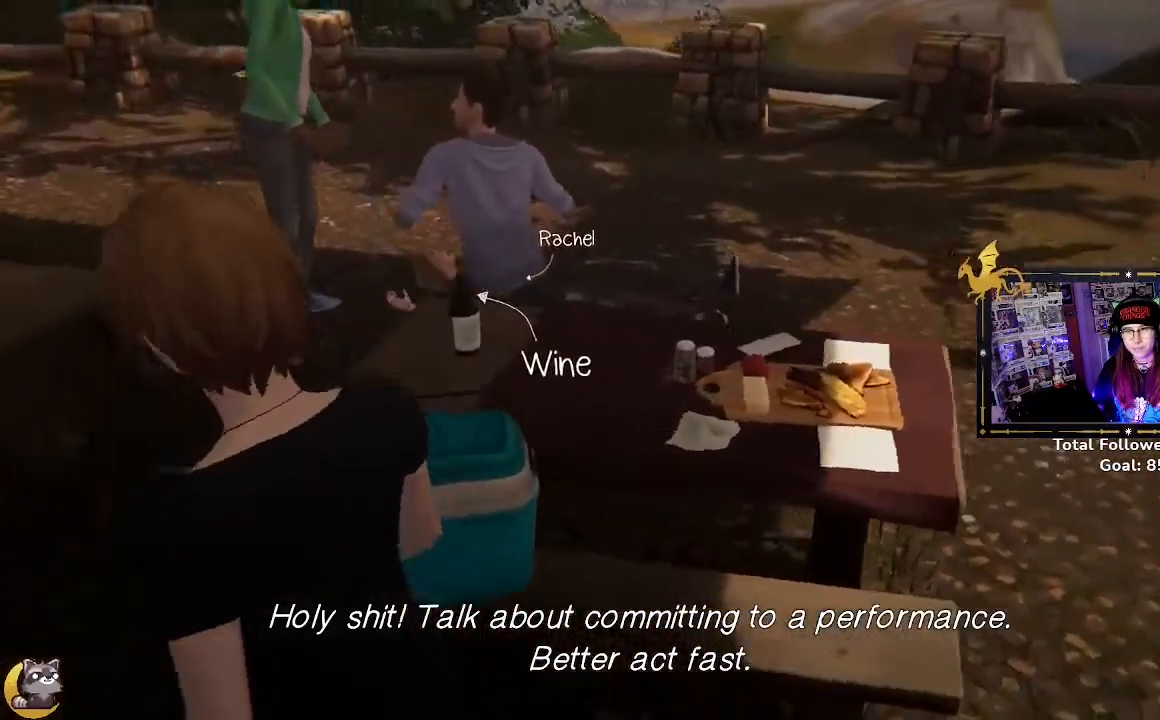
{"buttons": [], "left_stick": "up", "right_stick": "center", "events": [[167, "right_stick", "center"], [367, "left_stick", "up"], [467, "R2", "up"]]}
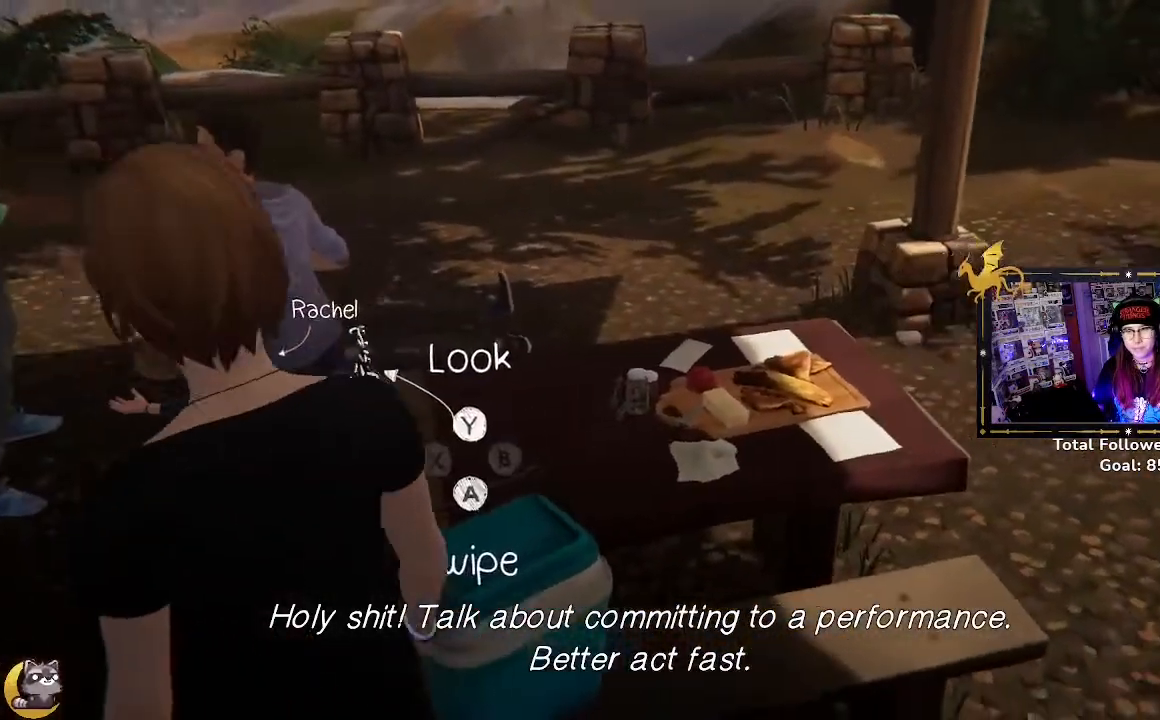
{"buttons": [], "left_stick": "center", "right_stick": "left", "events": [[33, "left_stick", "center"], [100, "A", "down"], [133, "A", "up"], [467, "right_stick", "left"]]}
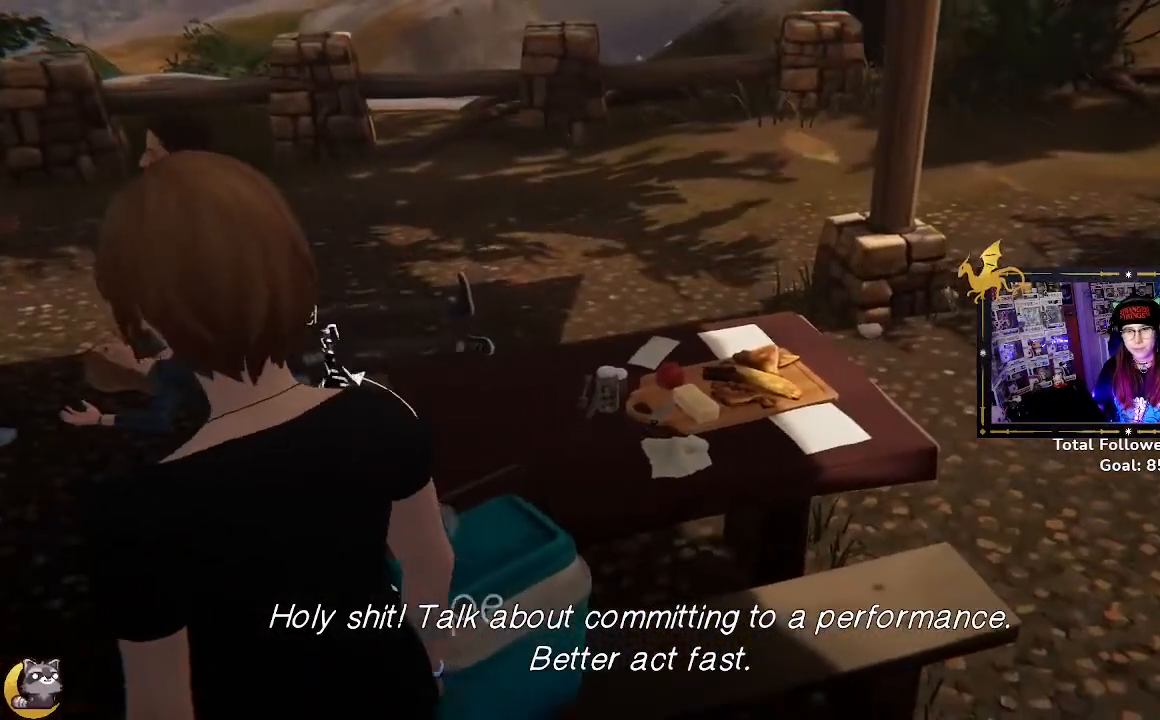
{"buttons": [], "left_stick": "center", "right_stick": "center", "events": [[400, "right_stick", "center"]]}